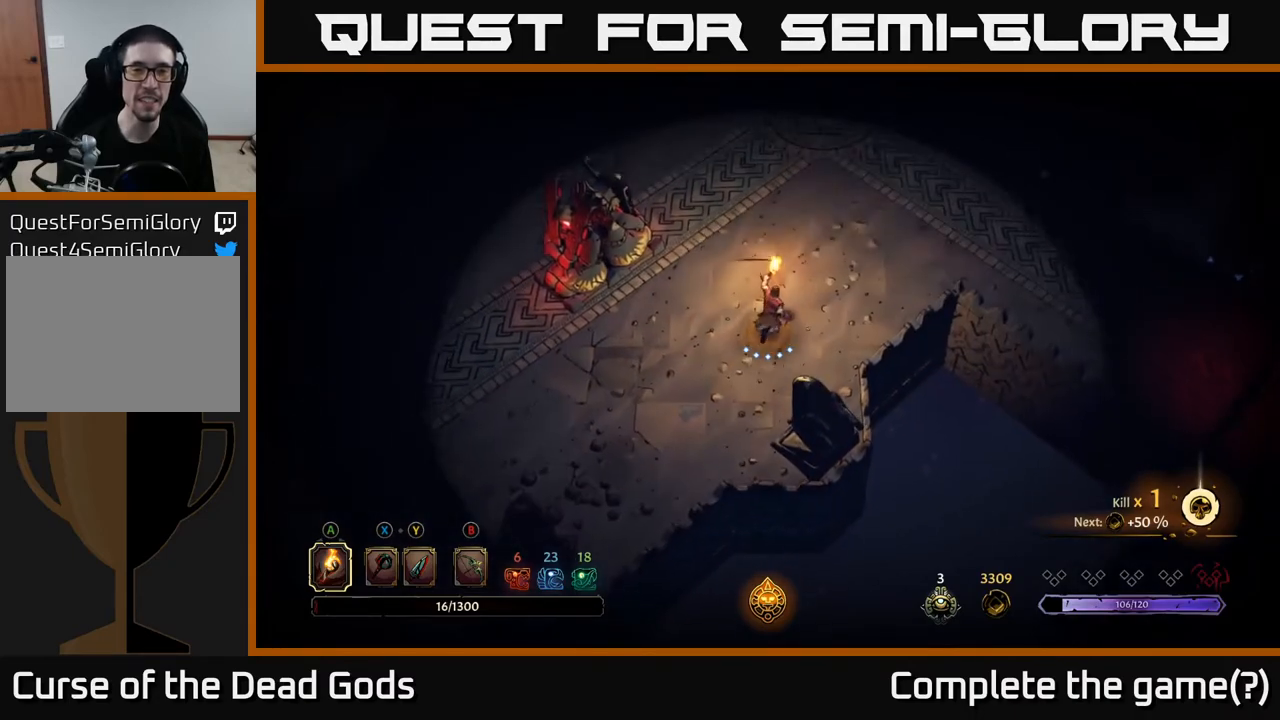
Gameplay with a controller (Xbox layout); each line is a JSON object with the inputs held at the frame after it. "events" lists button and stick changes between this image and that frame as [ms after this image, input, new state], when the widget could be followed in between.
{"buttons": [], "left_stick": "up", "right_stick": "center", "events": []}
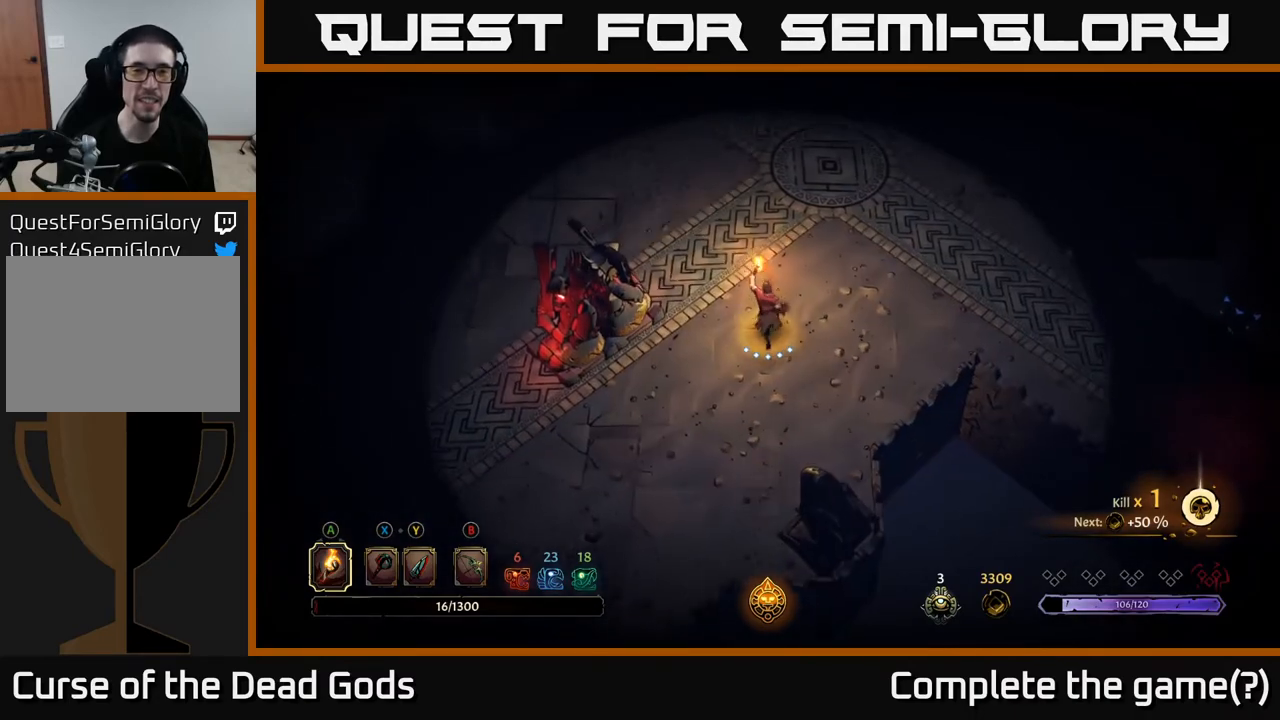
{"buttons": [], "left_stick": "up", "right_stick": "center", "events": []}
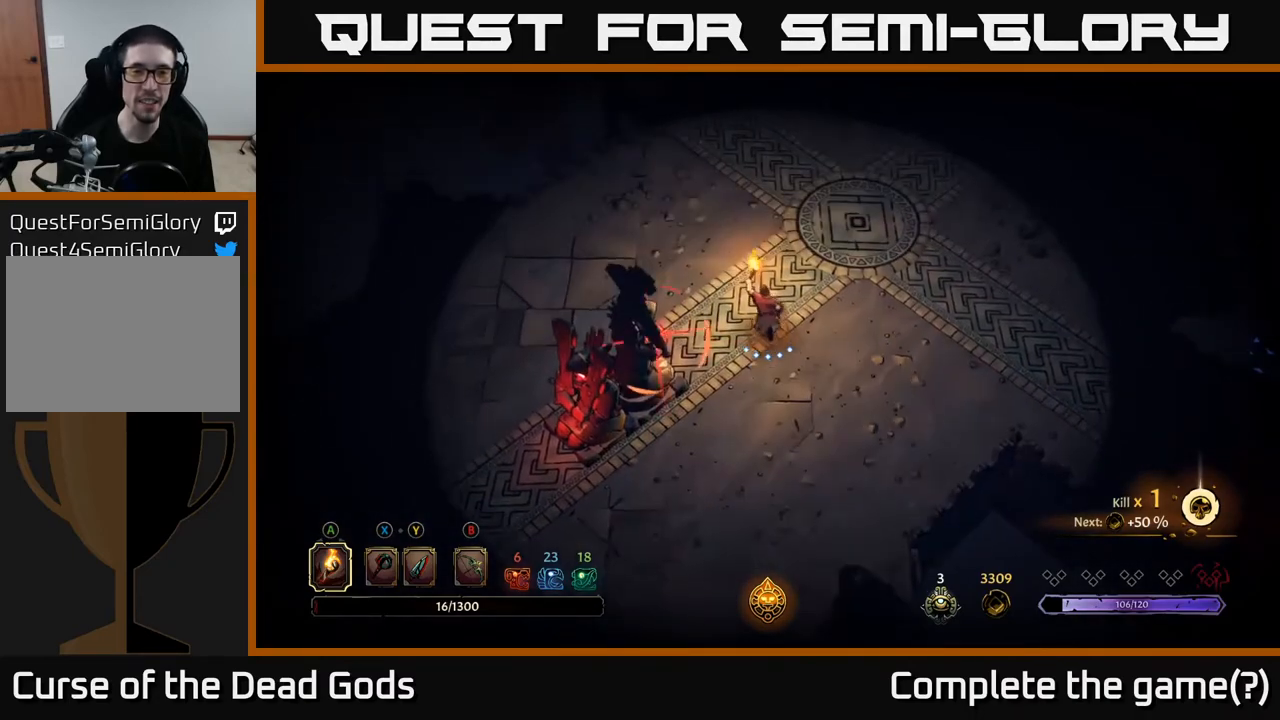
{"buttons": [], "left_stick": "up", "right_stick": "center", "events": [[317, "R2", "down"], [483, "R2", "up"]]}
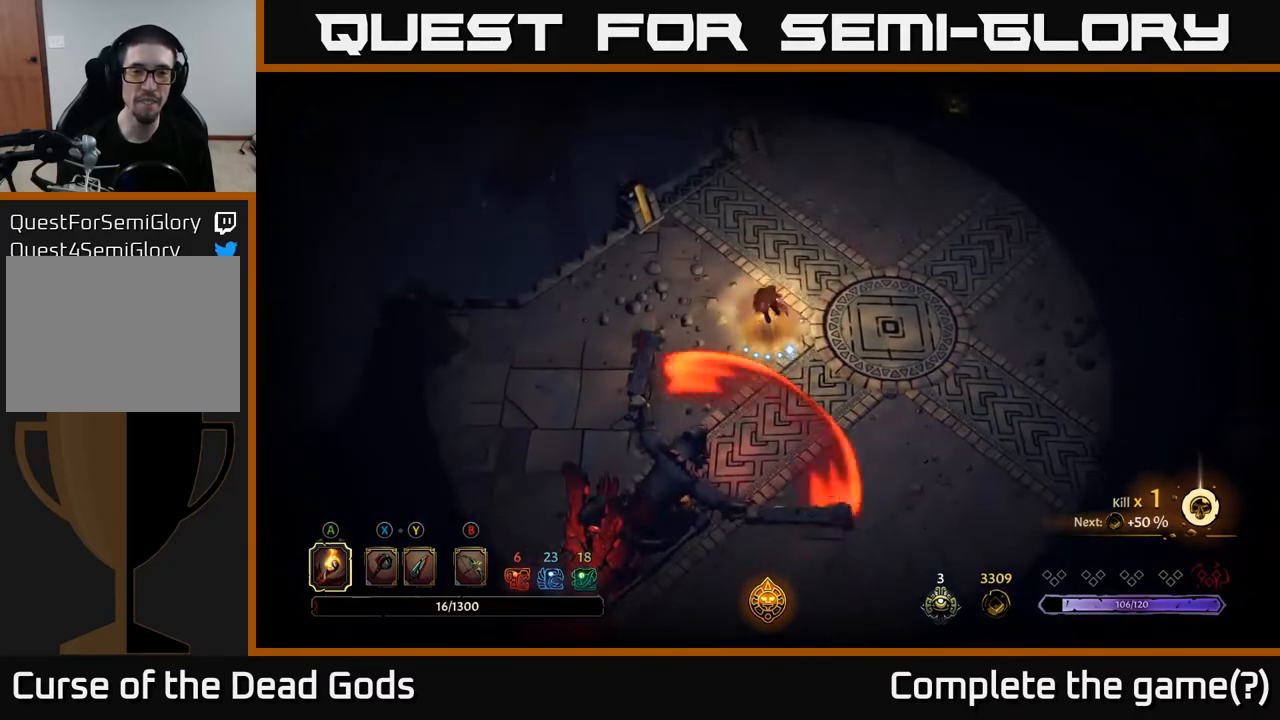
{"buttons": [], "left_stick": "up-right", "right_stick": "center", "events": [[417, "left_stick", "up-right"]]}
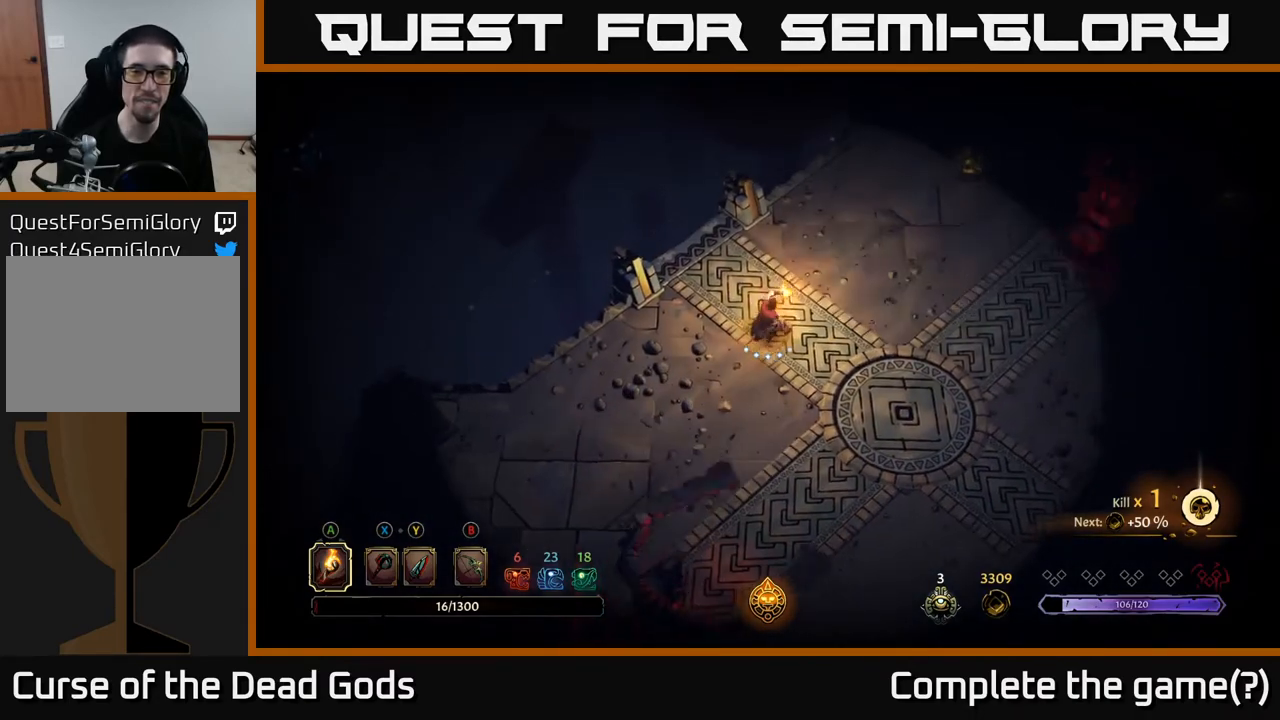
{"buttons": [], "left_stick": "up-right", "right_stick": "center", "events": []}
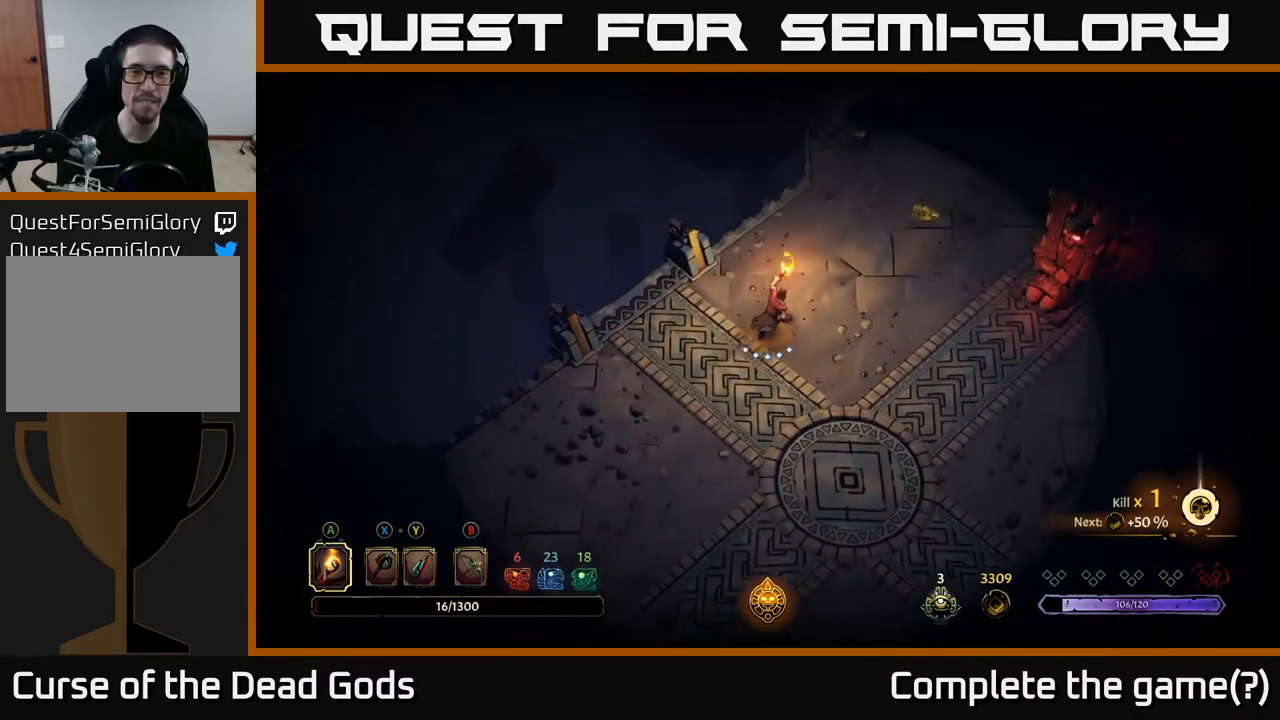
{"buttons": [], "left_stick": "up-right", "right_stick": "center", "events": []}
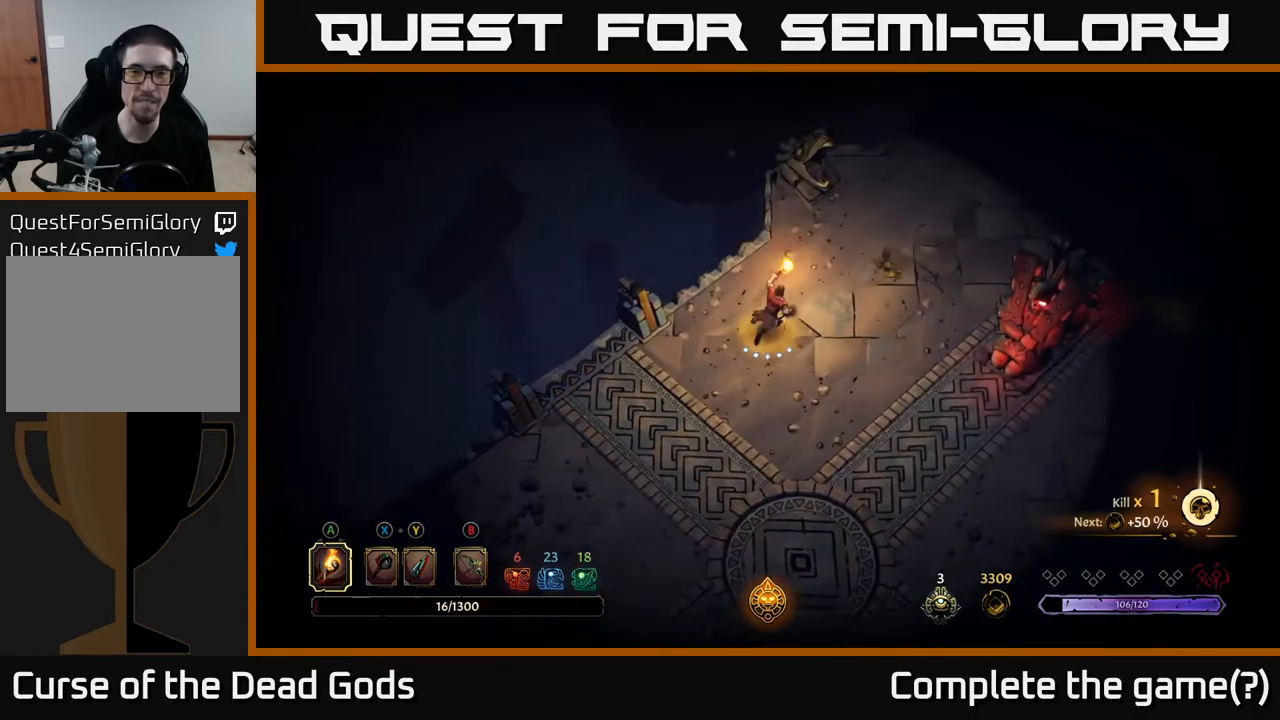
{"buttons": [], "left_stick": "up-right", "right_stick": "center", "events": []}
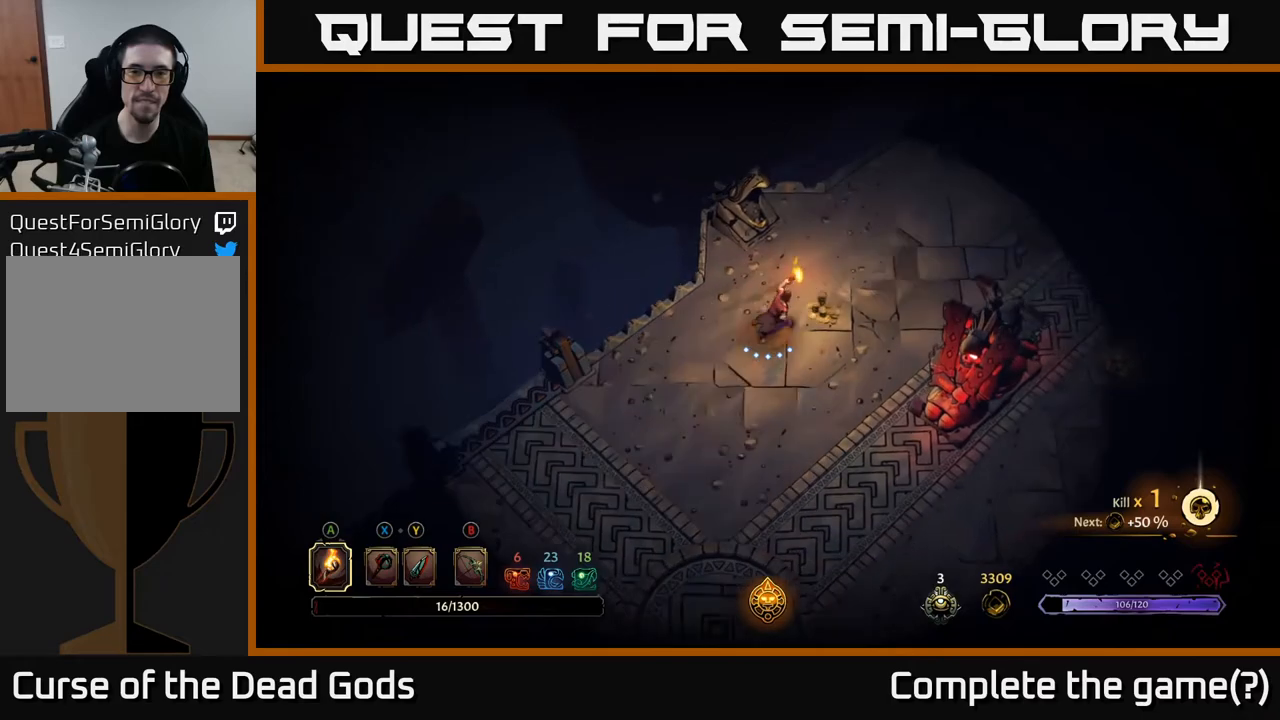
{"buttons": [], "left_stick": "up-right", "right_stick": "center", "events": []}
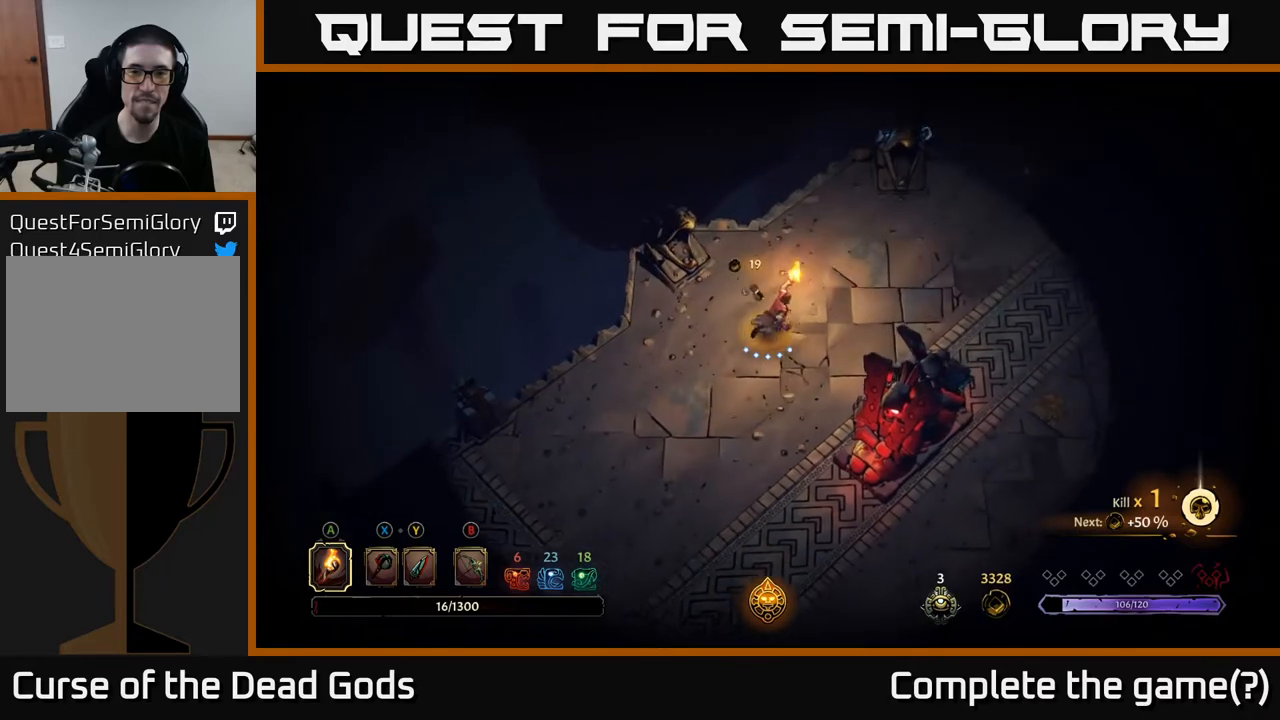
{"buttons": [], "left_stick": "right", "right_stick": "center", "events": [[383, "left_stick", "right"]]}
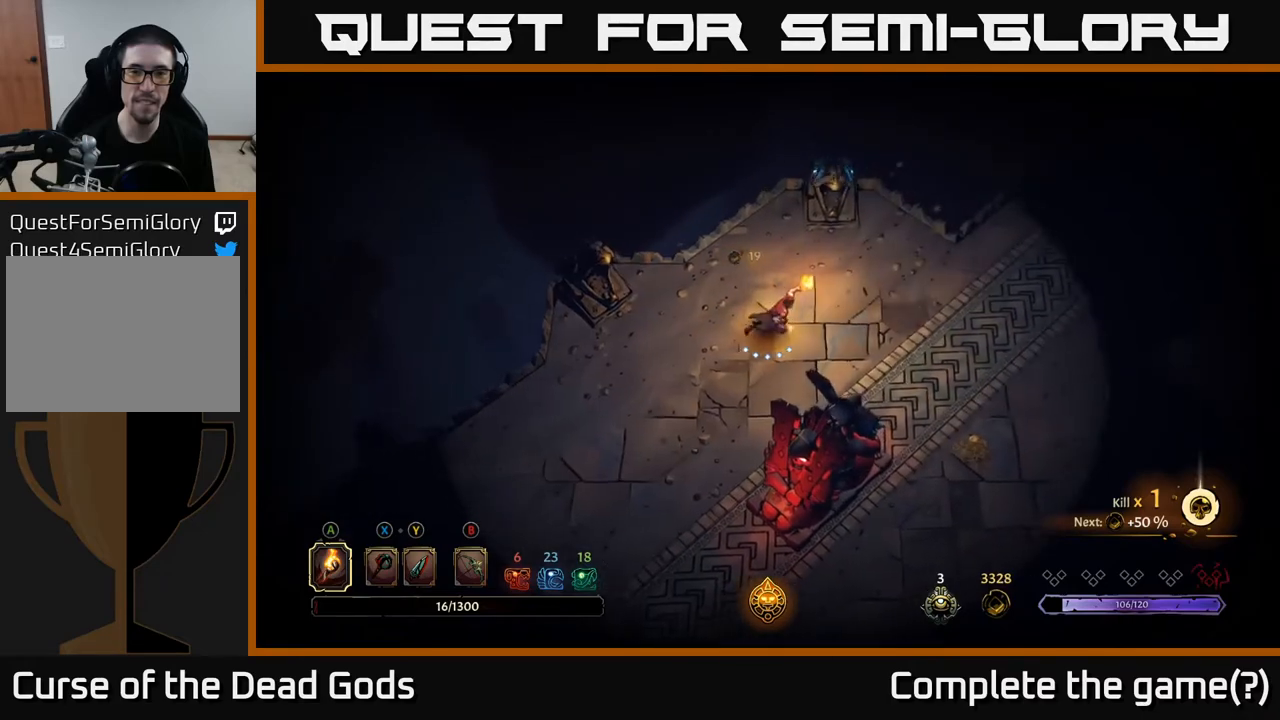
{"buttons": ["R2"], "left_stick": "down-right", "right_stick": "center", "events": [[317, "left_stick", "down-right"], [400, "R2", "down"]]}
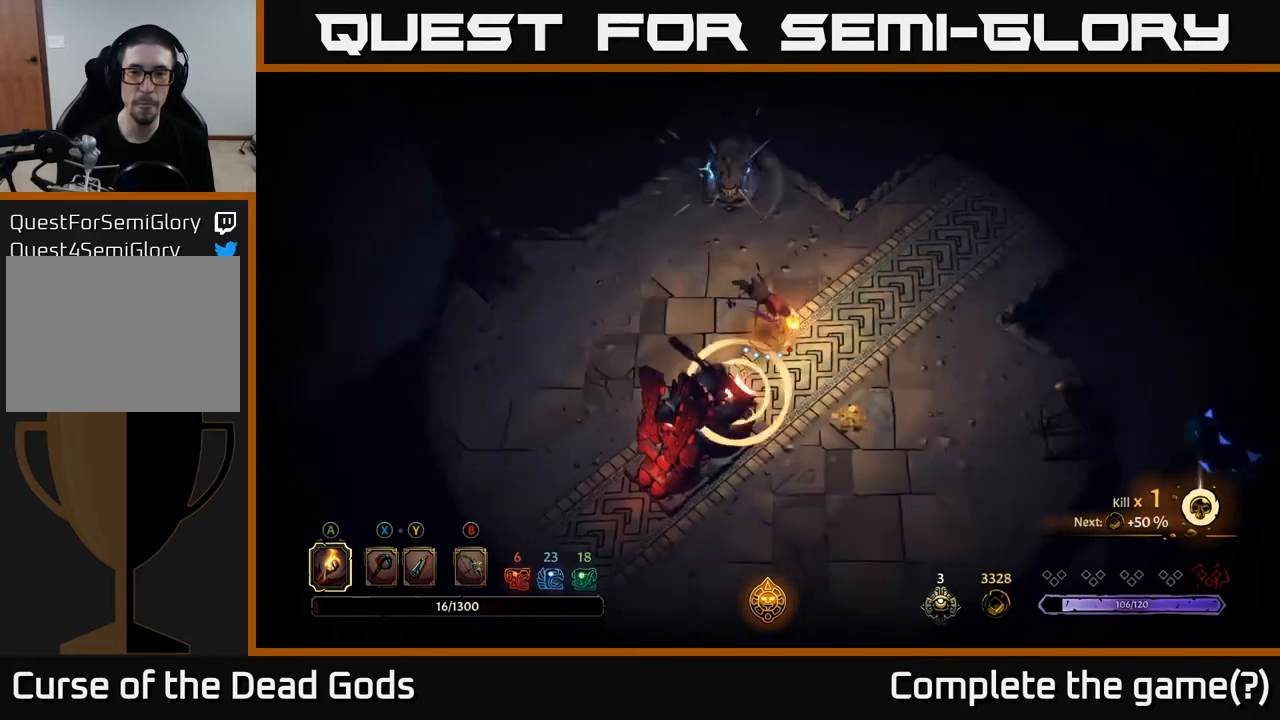
{"buttons": [], "left_stick": "up", "right_stick": "center", "events": [[33, "R2", "up"], [200, "left_stick", "down"], [400, "left_stick", "right"], [500, "left_stick", "up"]]}
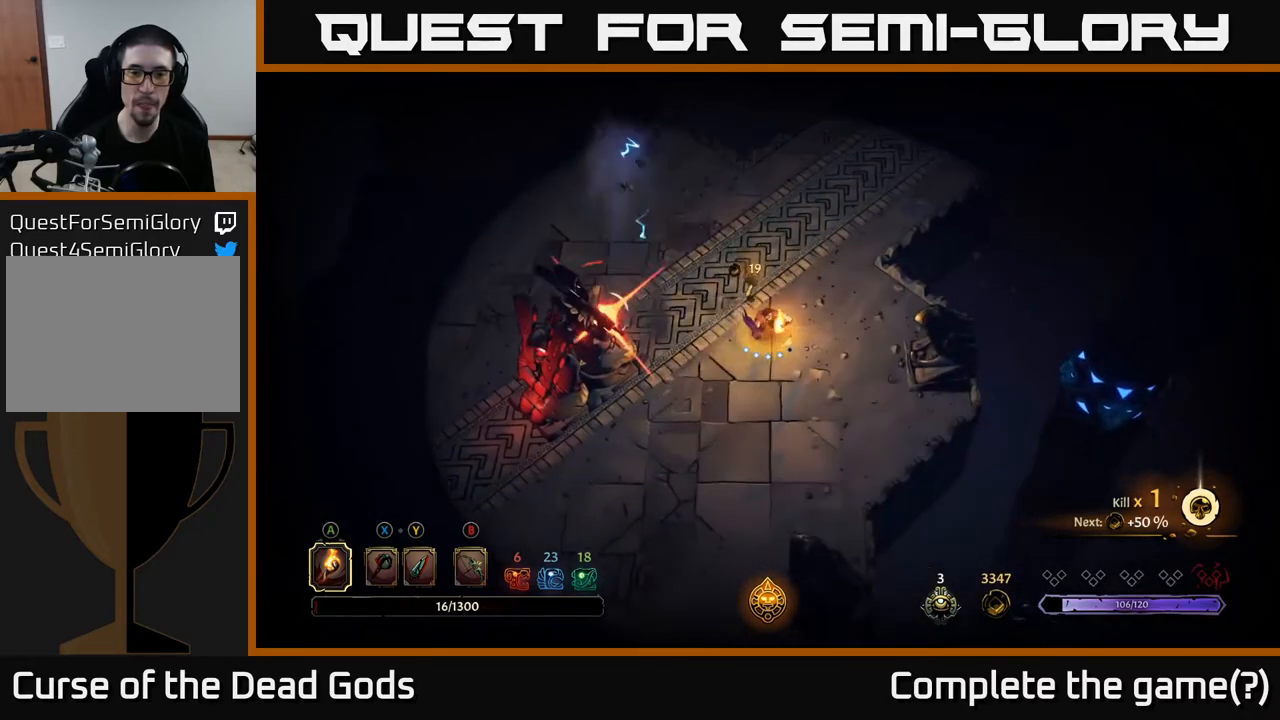
{"buttons": [], "left_stick": "up-right", "right_stick": "center", "events": [[50, "R2", "down"], [217, "R2", "up"], [233, "left_stick", "up-right"]]}
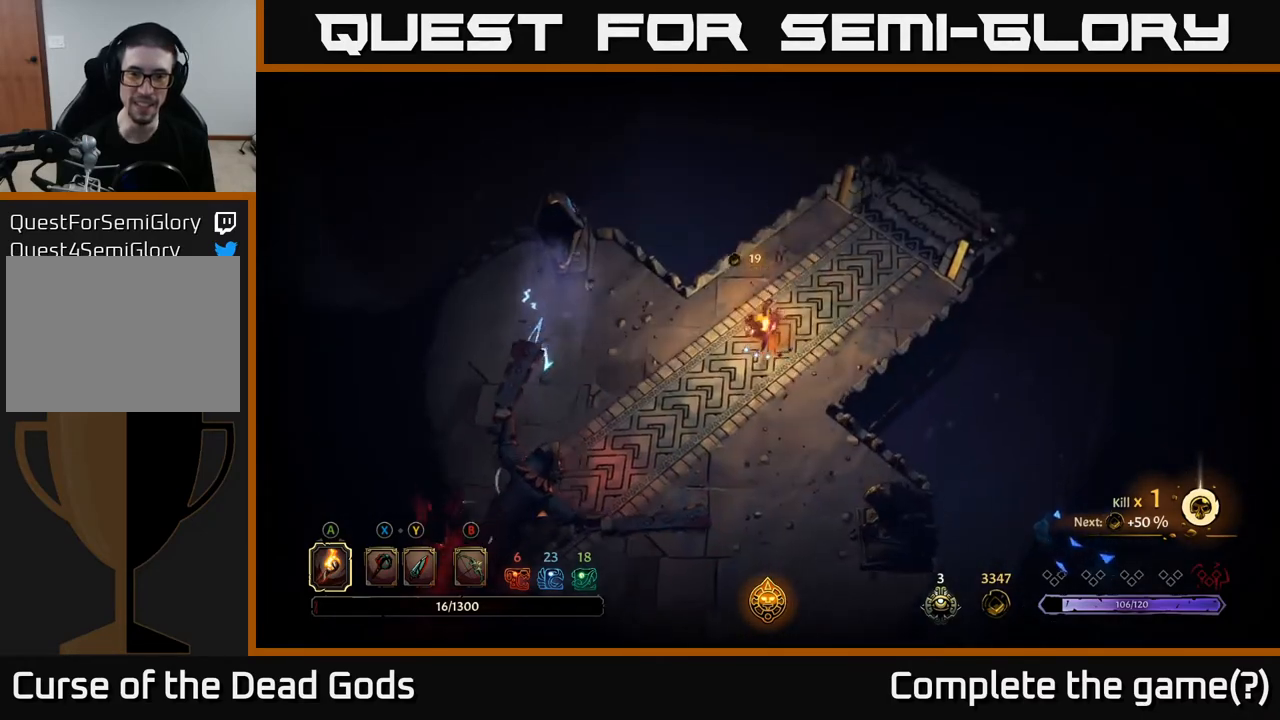
{"buttons": [], "left_stick": "up-right", "right_stick": "center", "events": []}
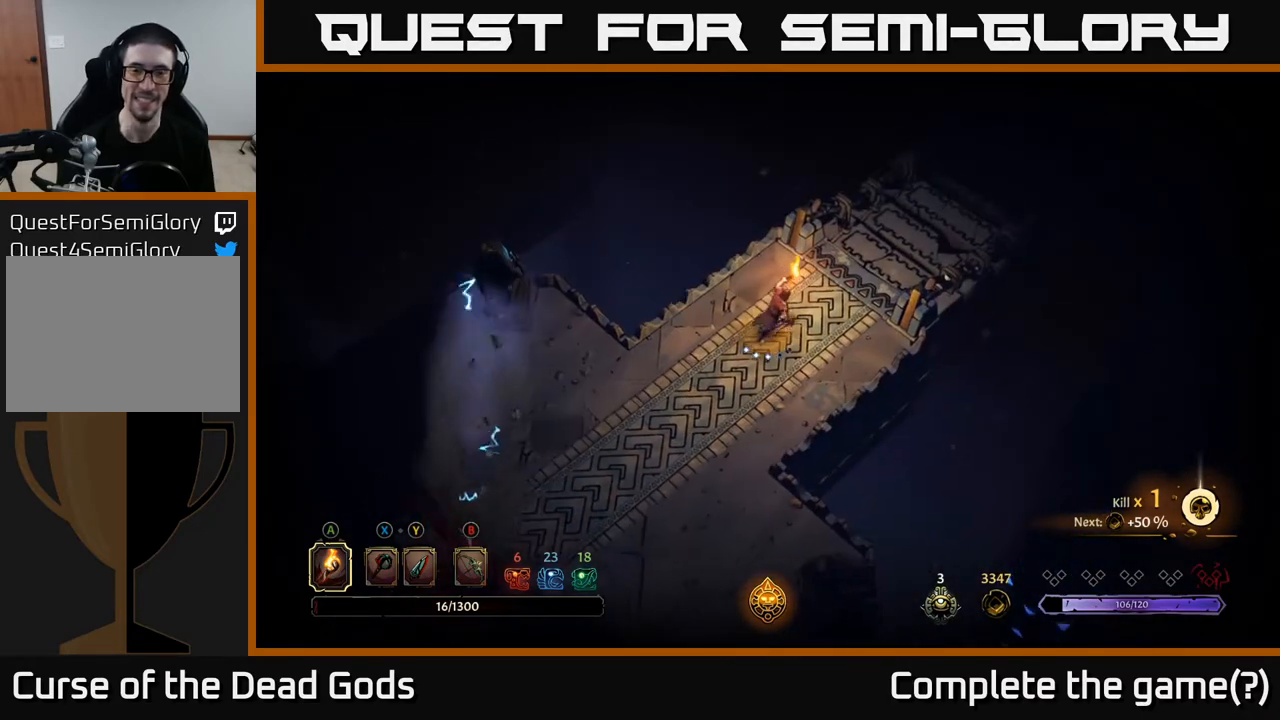
{"buttons": [], "left_stick": "center", "right_stick": "center", "events": [[500, "left_stick", "center"]]}
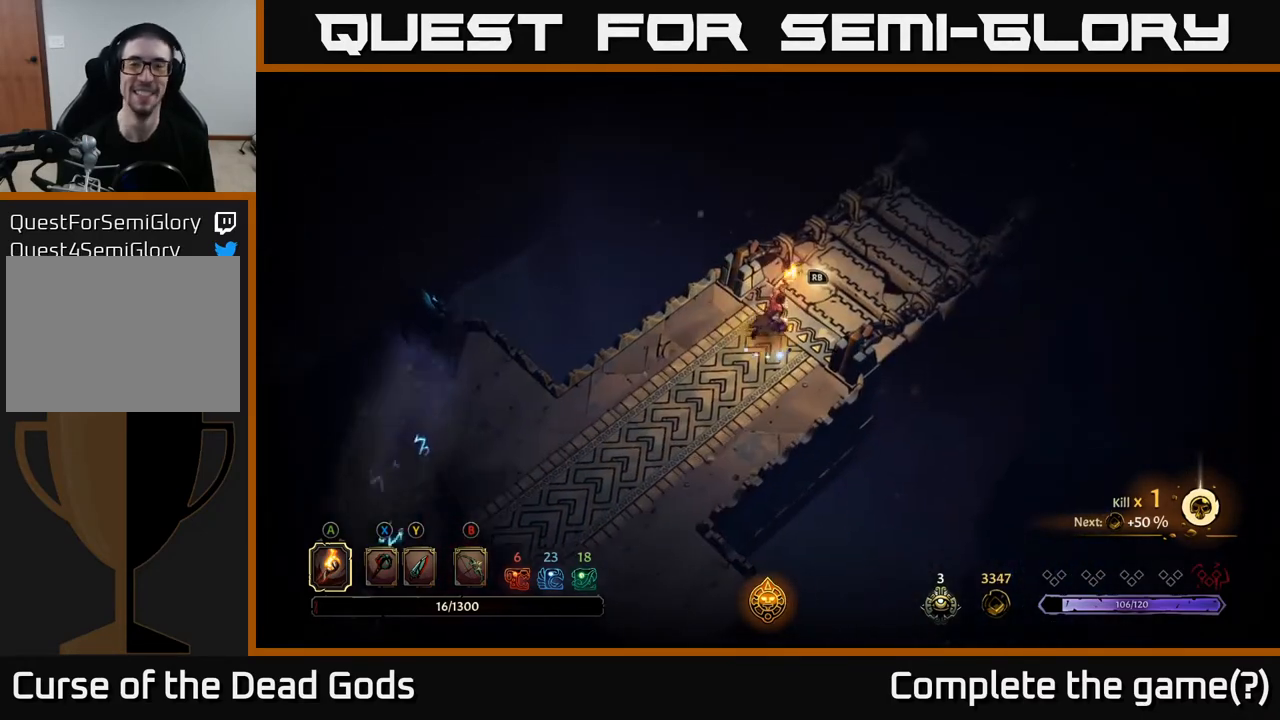
{"buttons": [], "left_stick": "center", "right_stick": "center", "events": [[33, "R1", "down"], [133, "R1", "up"]]}
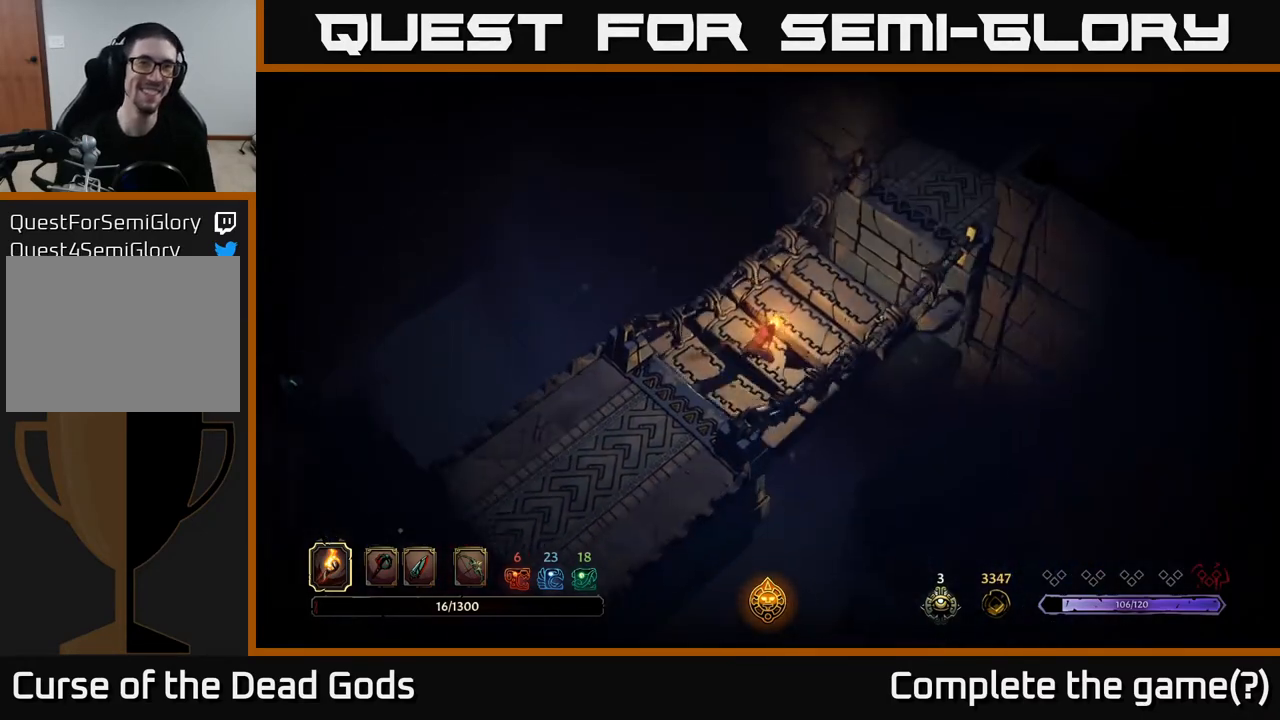
{"buttons": [], "left_stick": "center", "right_stick": "center", "events": []}
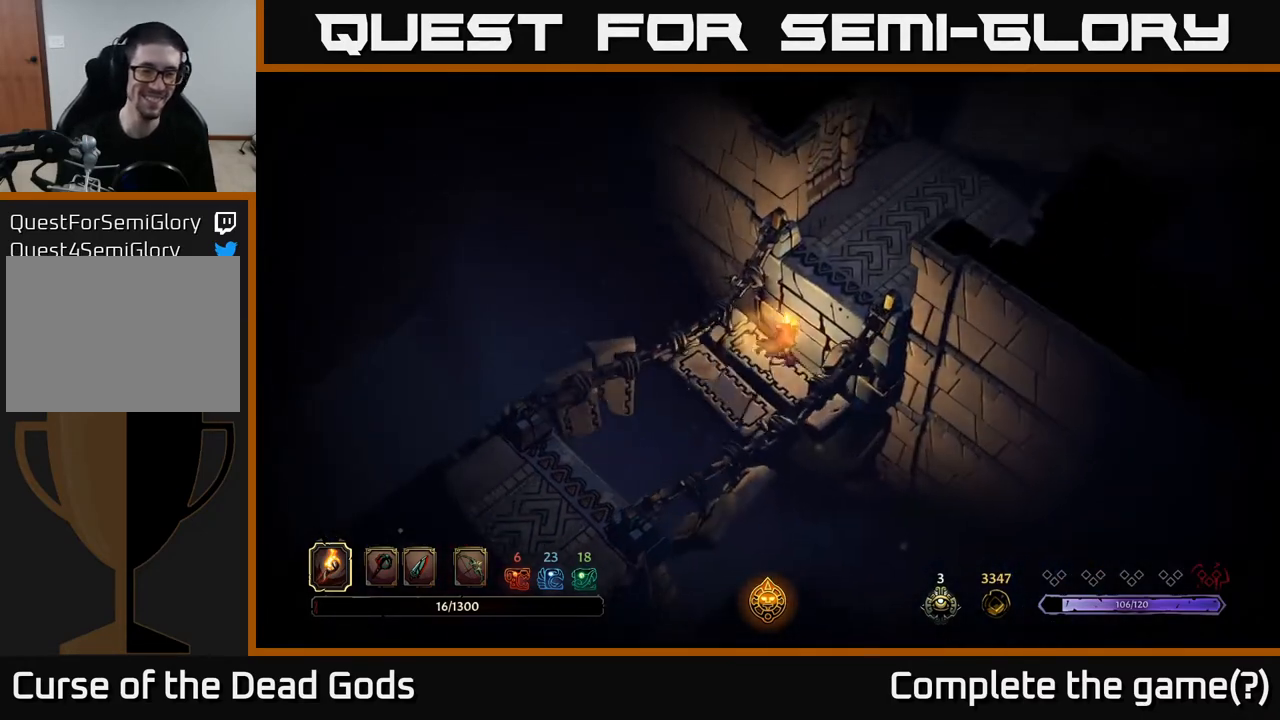
{"buttons": [], "left_stick": "center", "right_stick": "center", "events": []}
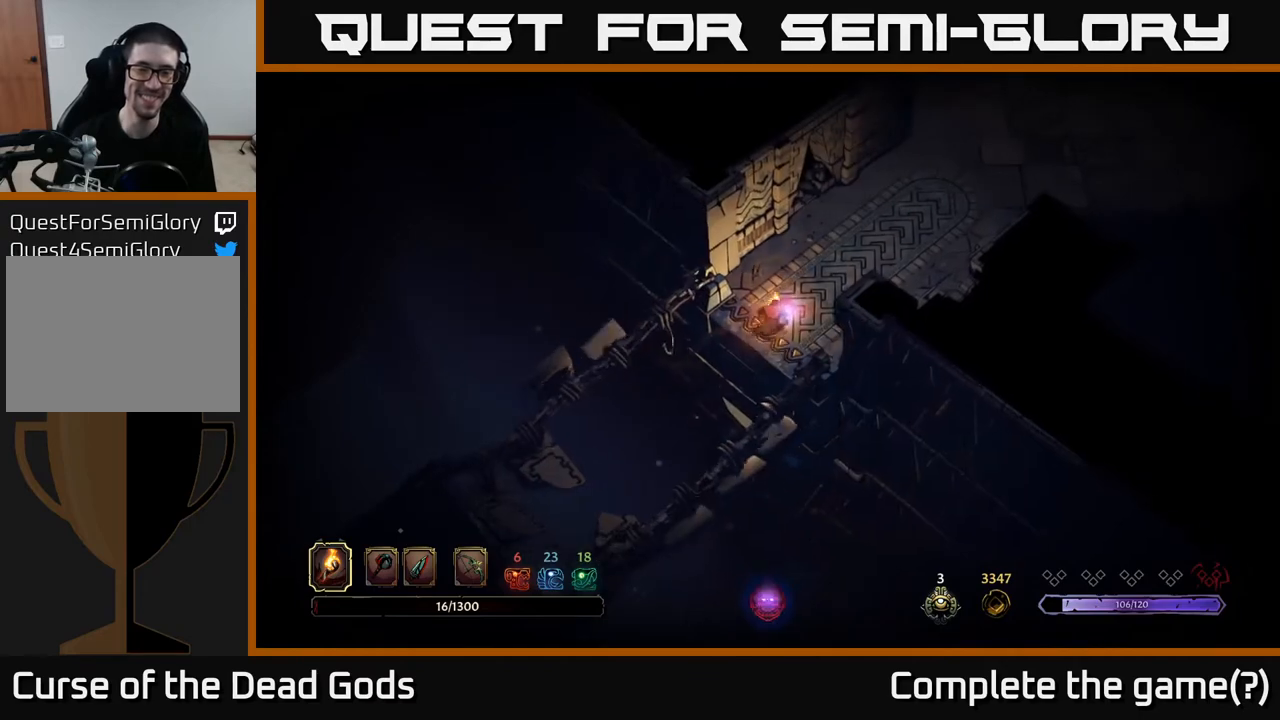
{"buttons": [], "left_stick": "up-right", "right_stick": "center", "events": [[317, "left_stick", "up-right"]]}
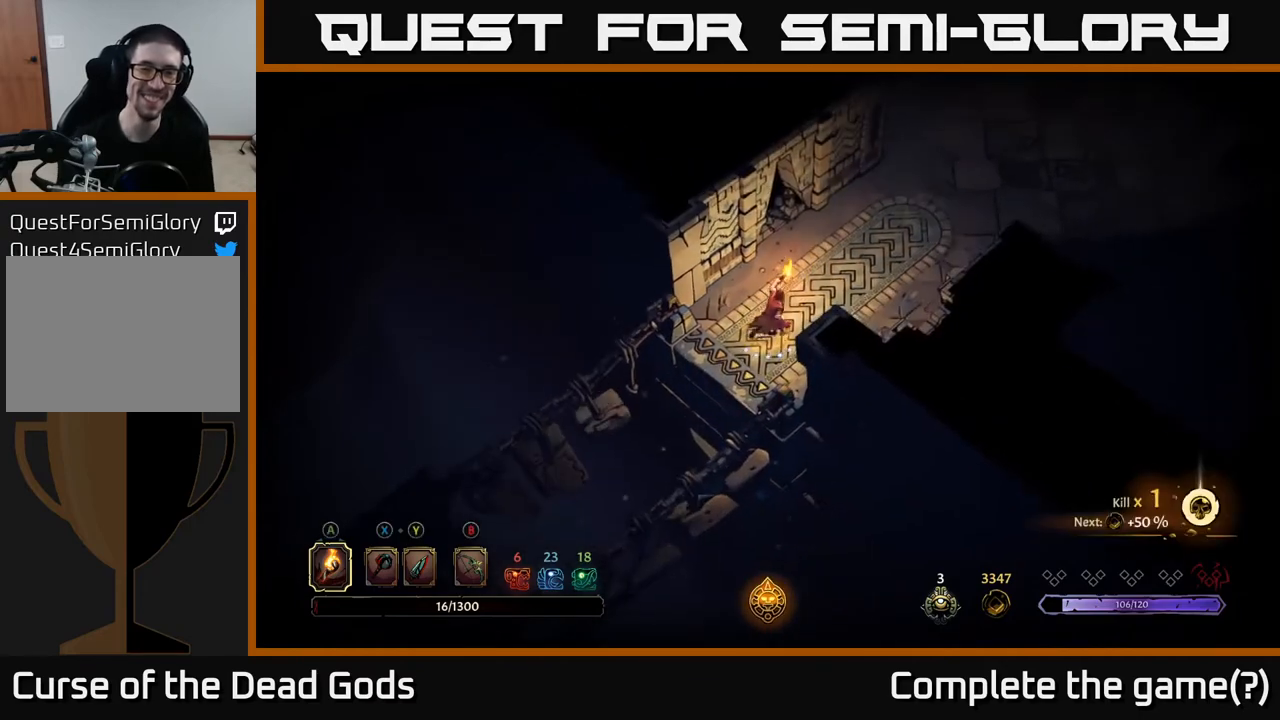
{"buttons": [], "left_stick": "up-right", "right_stick": "center", "events": []}
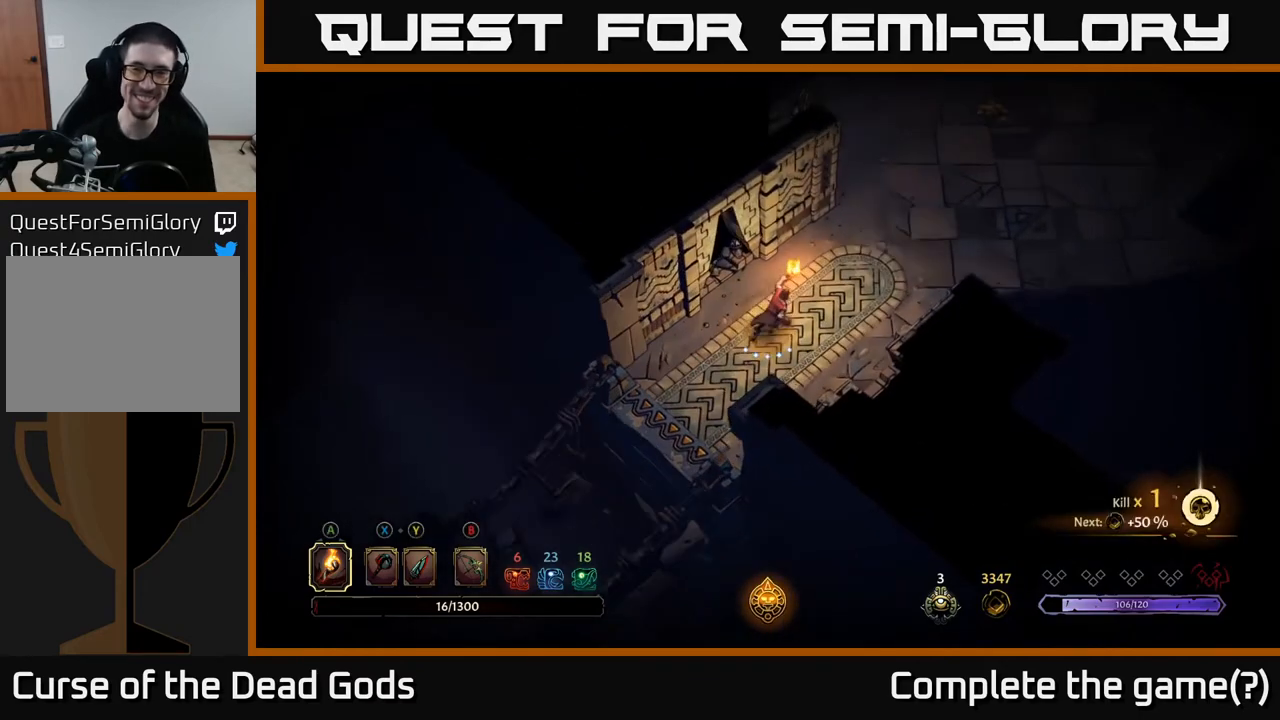
{"buttons": [], "left_stick": "up-right", "right_stick": "center", "events": [[250, "left_stick", "center"], [450, "left_stick", "up-right"]]}
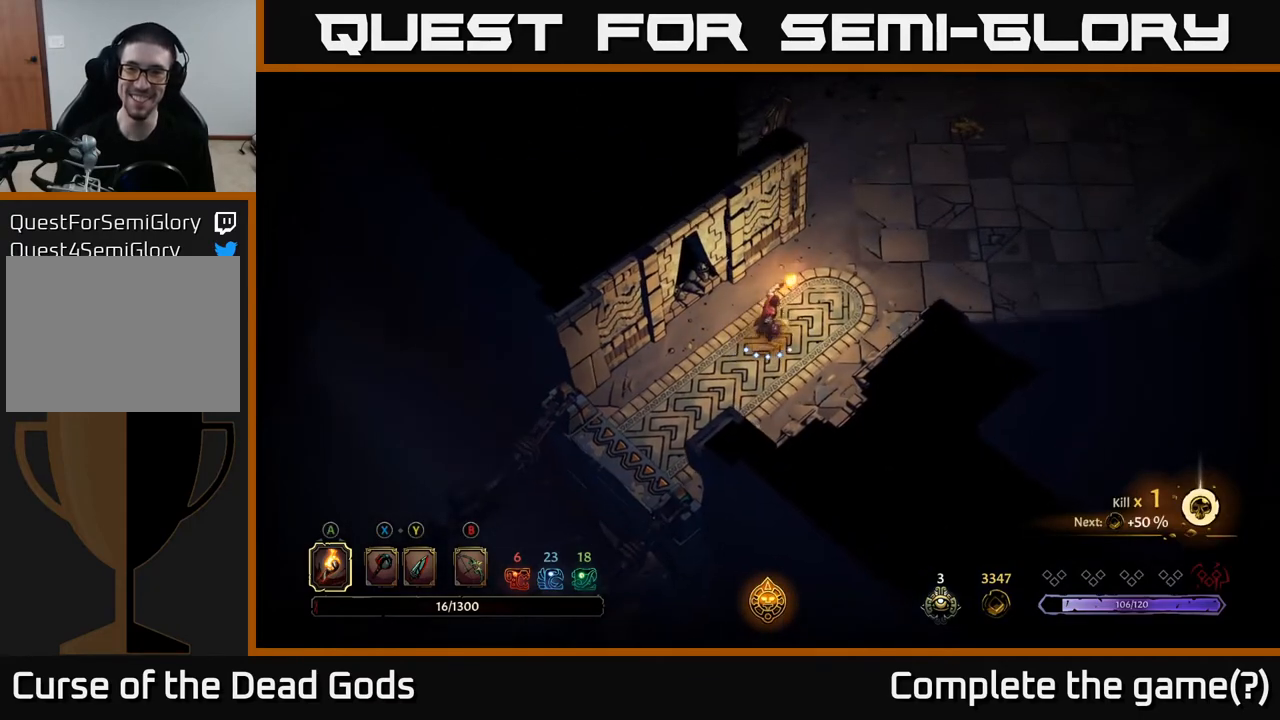
{"buttons": [], "left_stick": "up-right", "right_stick": "center", "events": []}
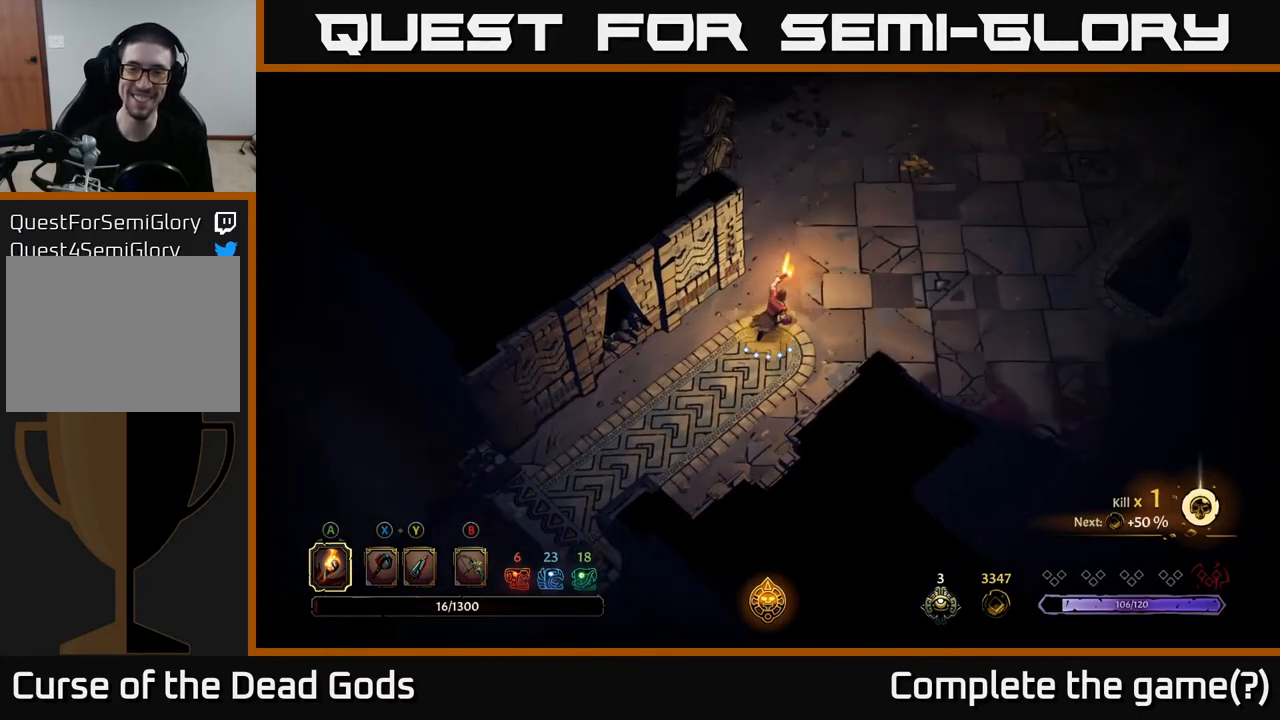
{"buttons": [], "left_stick": "up-right", "right_stick": "center", "events": [[67, "left_stick", "center"], [417, "left_stick", "up-right"]]}
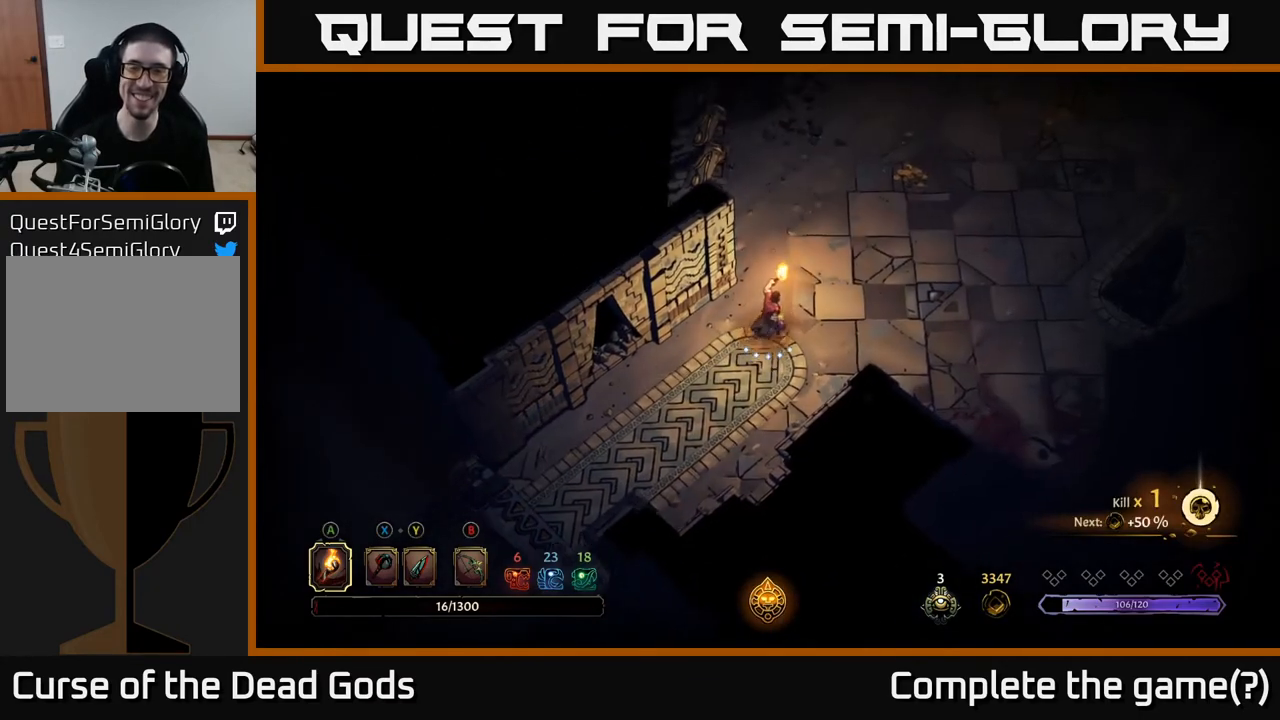
{"buttons": [], "left_stick": "up-right", "right_stick": "center", "events": [[133, "left_stick", "center"], [433, "left_stick", "up-right"]]}
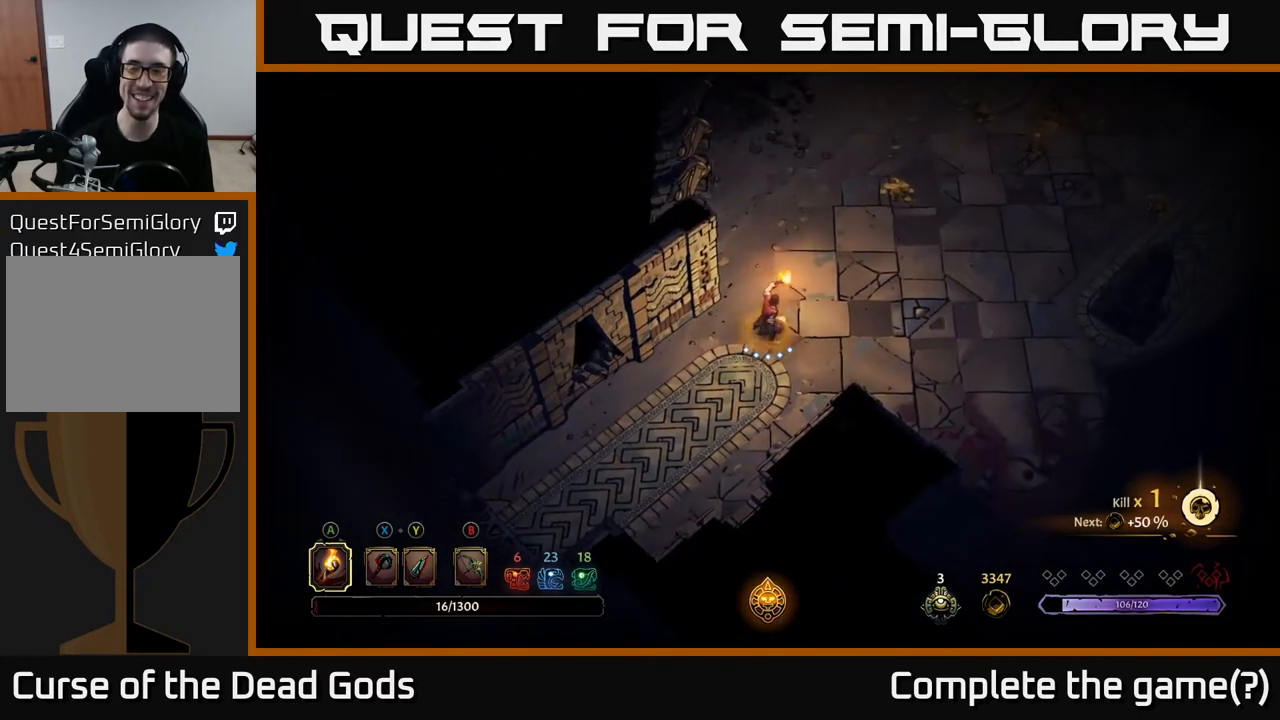
{"buttons": [], "left_stick": "center", "right_stick": "center", "events": [[150, "left_stick", "center"]]}